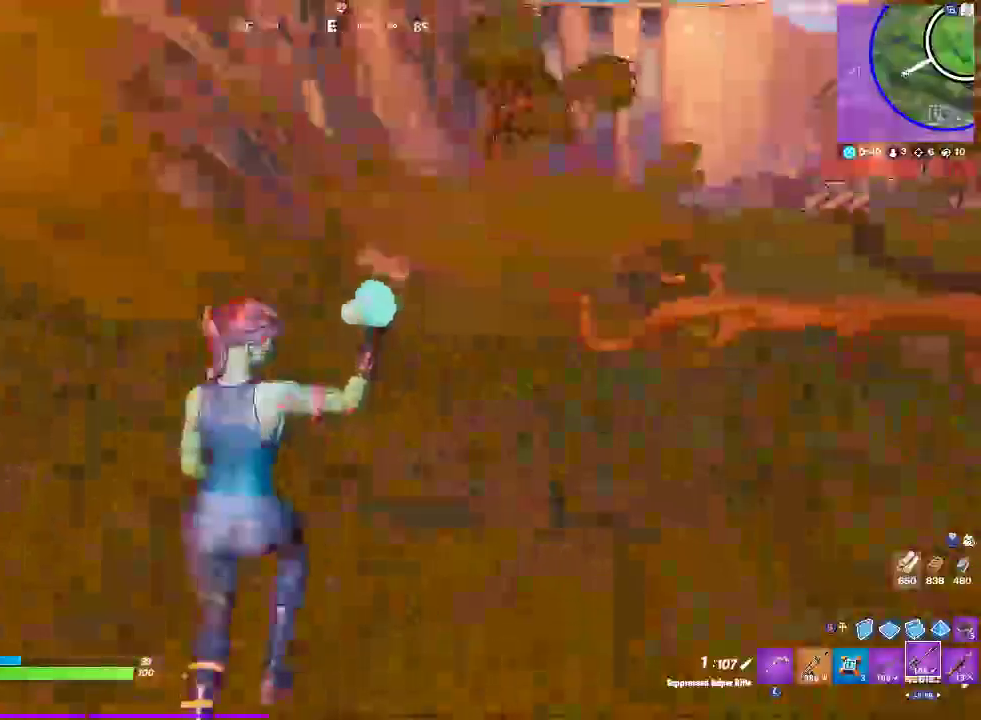
Gameplay with a controller (PlayStation layout); each line is a JSON object with the inputs held at the frame after it. "events" lists button and stick changes between this image and that frame as [ms after this image, input, new state], when the widget could be followed in between. Not read: DPAD_DOWN DPAD_UP HOME L1 R1 SELECT START.
{"buttons": [], "left_stick": "up", "right_stick": "right", "events": [[33, "CROSS", "up"], [250, "left_stick", "up"]]}
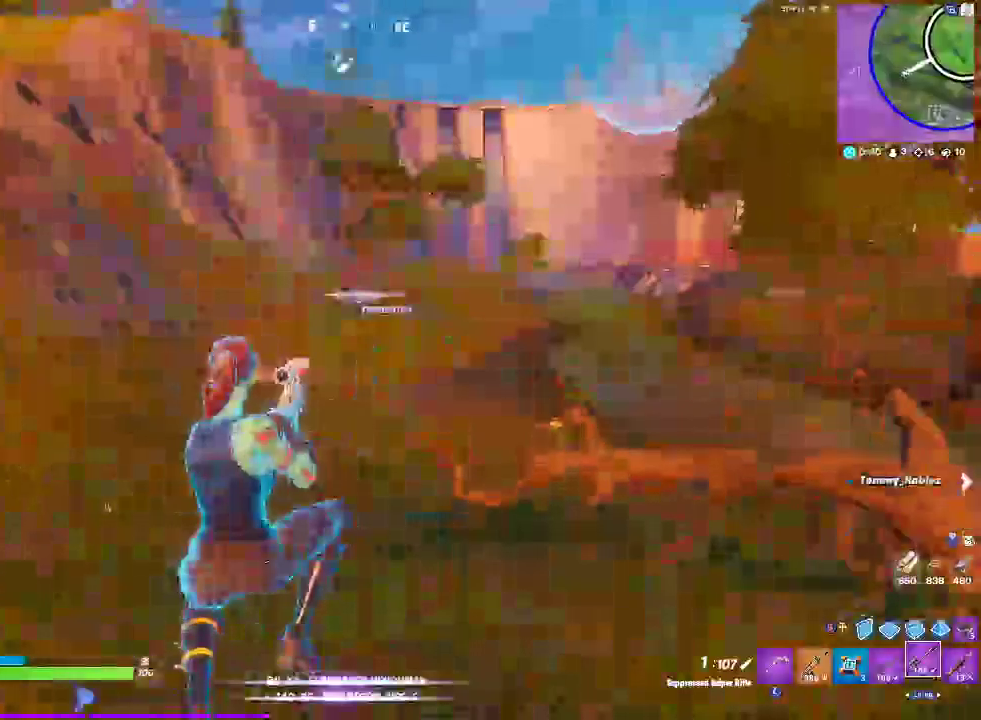
{"buttons": [], "left_stick": "up", "right_stick": "center", "events": [[500, "right_stick", "center"]]}
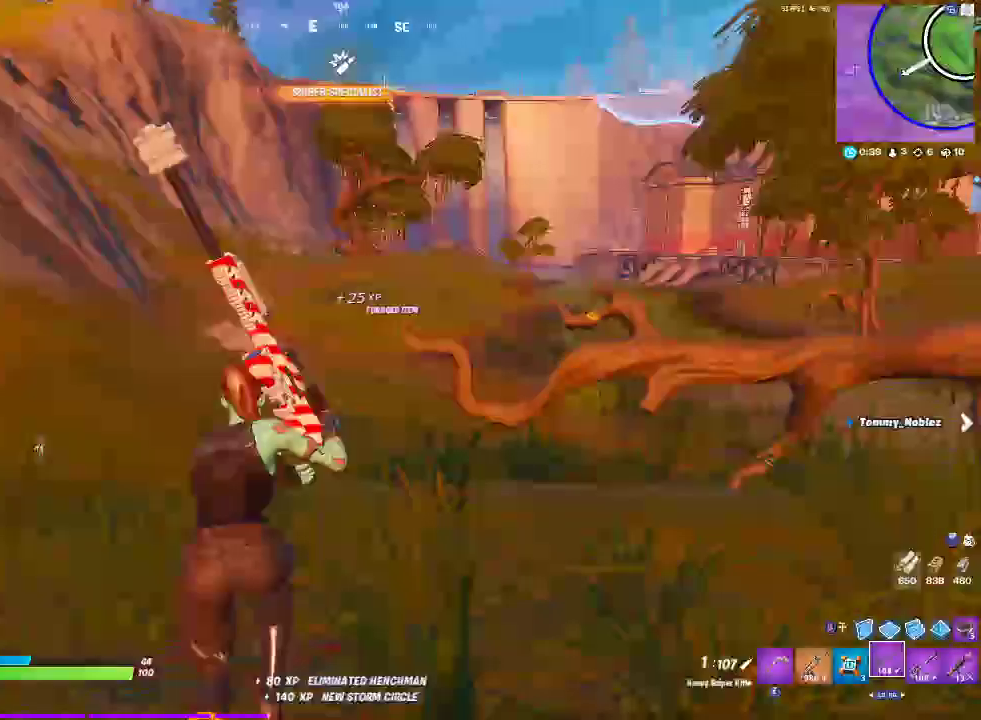
{"buttons": [], "left_stick": "up", "right_stick": "center", "events": [[217, "CROSS", "down"], [333, "CROSS", "up"]]}
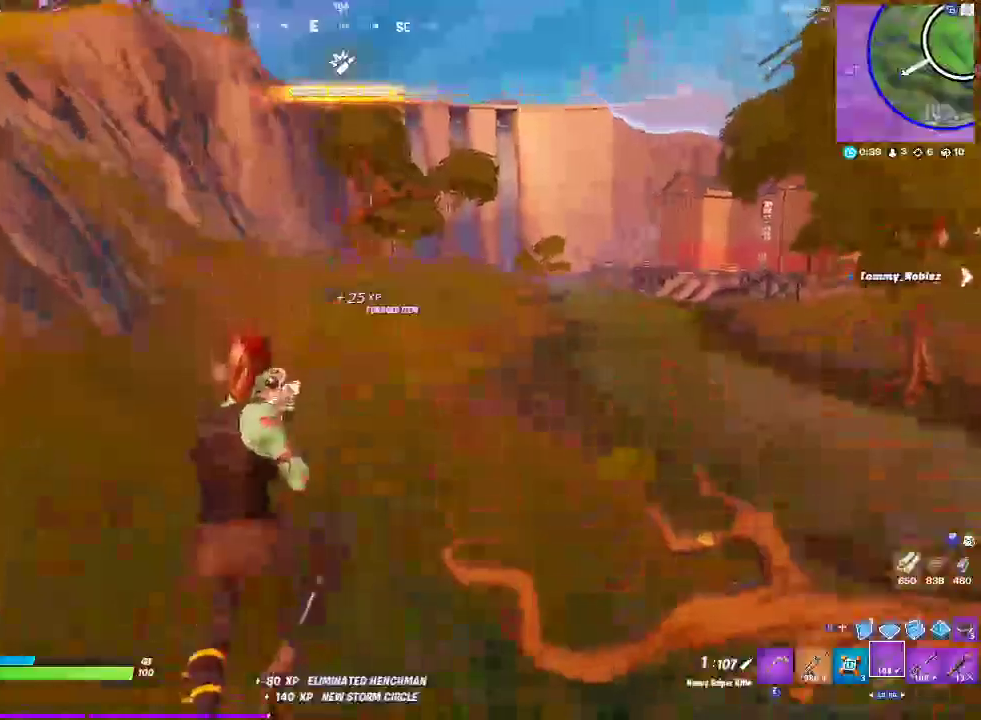
{"buttons": [], "left_stick": "up-right", "right_stick": "center", "events": [[33, "CIRCLE", "down"], [50, "left_stick", "up-right"], [133, "CIRCLE", "up"], [200, "L2", "down"], [283, "CIRCLE", "down"], [283, "L2", "up"], [350, "CIRCLE", "up"]]}
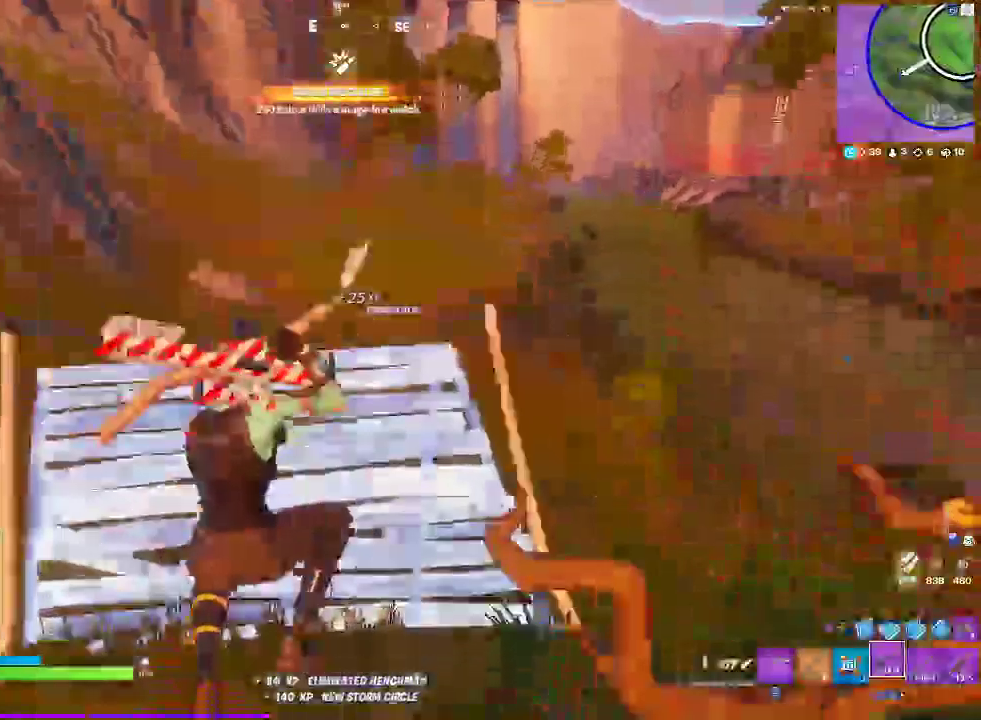
{"buttons": ["CROSS"], "left_stick": "up-right", "right_stick": "left", "events": [[167, "CIRCLE", "down"], [300, "CIRCLE", "up"], [400, "right_stick", "left"], [450, "CROSS", "down"]]}